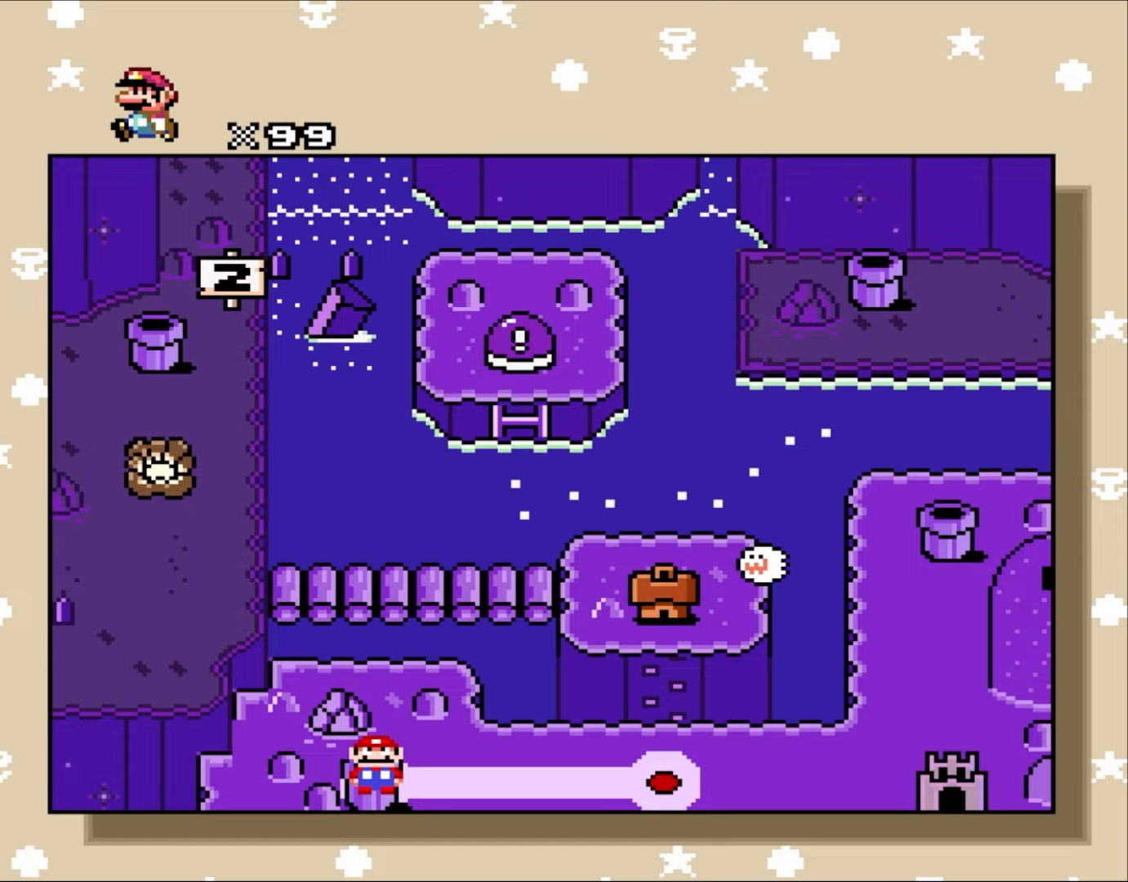
Gameplay with a controller (Nintendo layout); each line is a JSON object with the inputs held at the frame after it (dt_ms = milliseconds from this image to that frame). "events" lists button and stick changes between this image and that frame as [ms after this image, input, new state], when the widget could be followed in between. Not read: L1 L3 R3.
{"dt_ms": 500, "buttons": [], "events": [[367, "A", "down"], [467, "A", "up"]]}
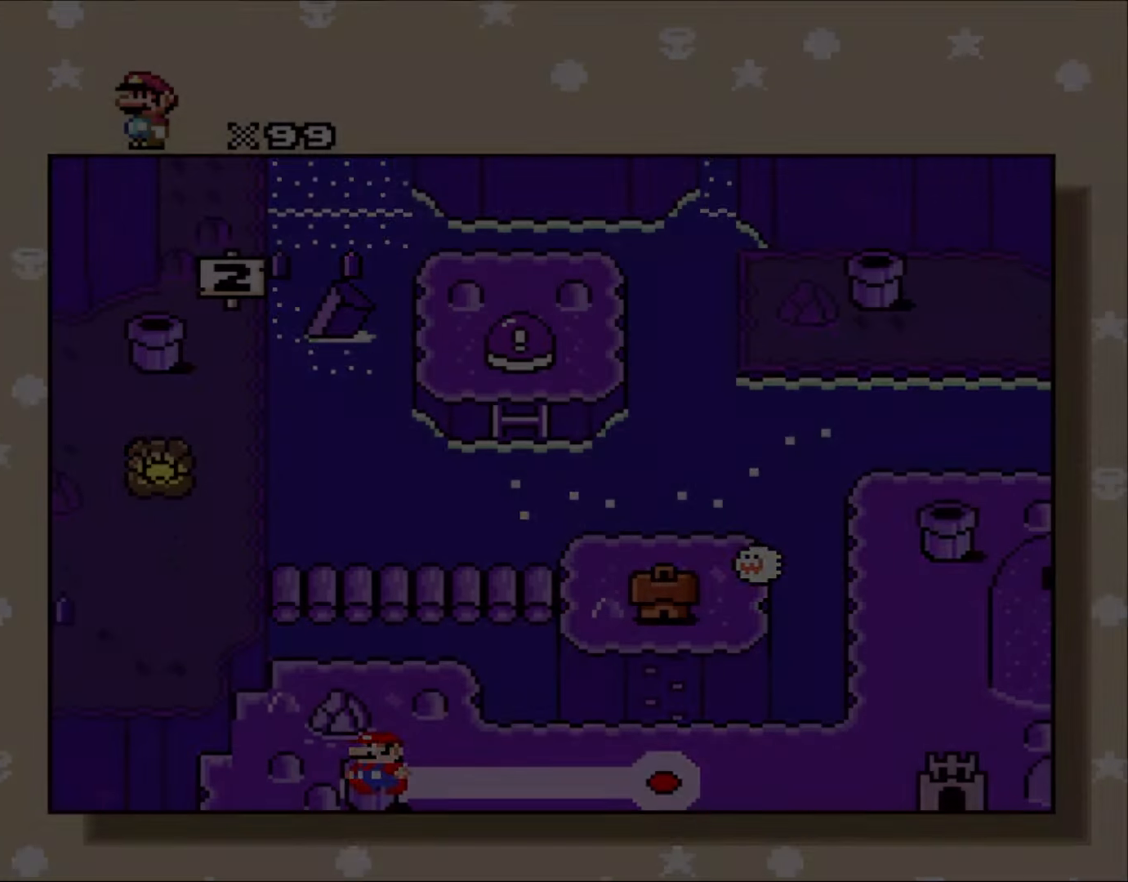
{"dt_ms": 500, "buttons": [], "events": [[33, "A", "down"], [133, "A", "up"]]}
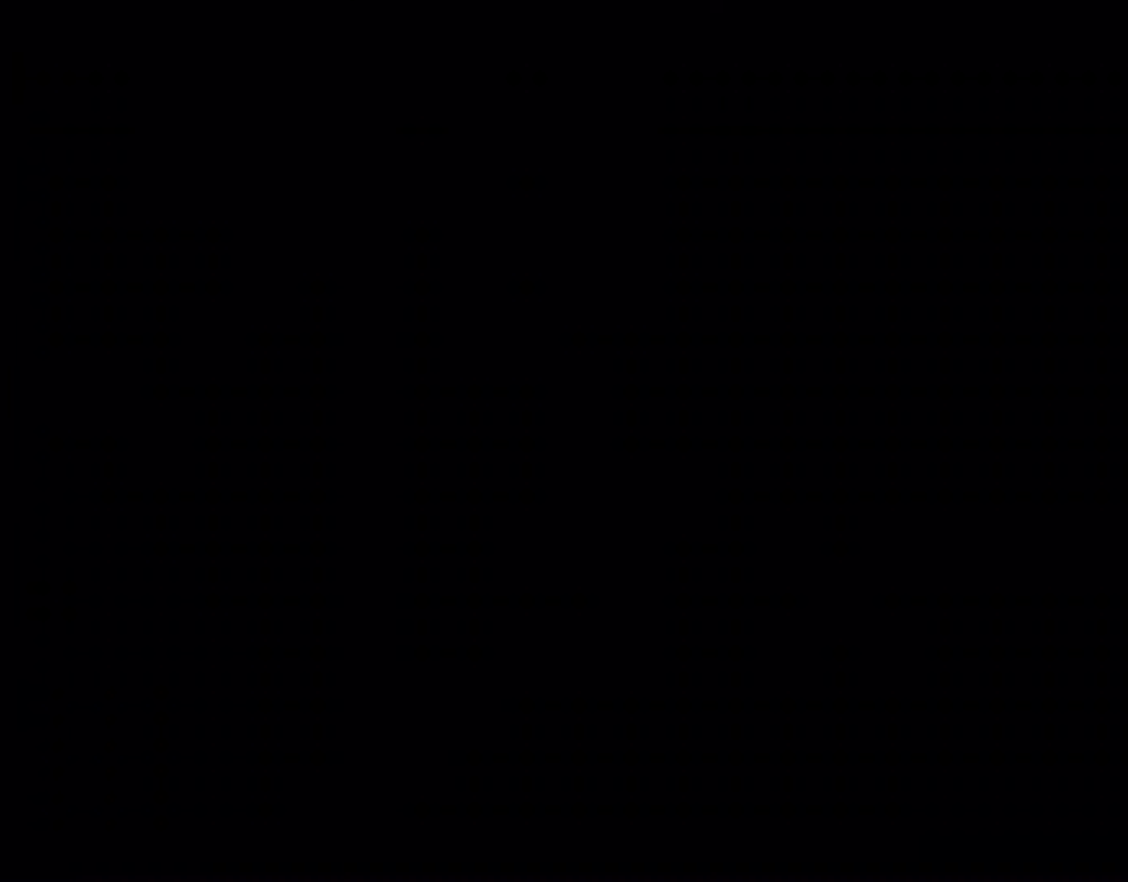
{"dt_ms": 500, "buttons": [], "events": []}
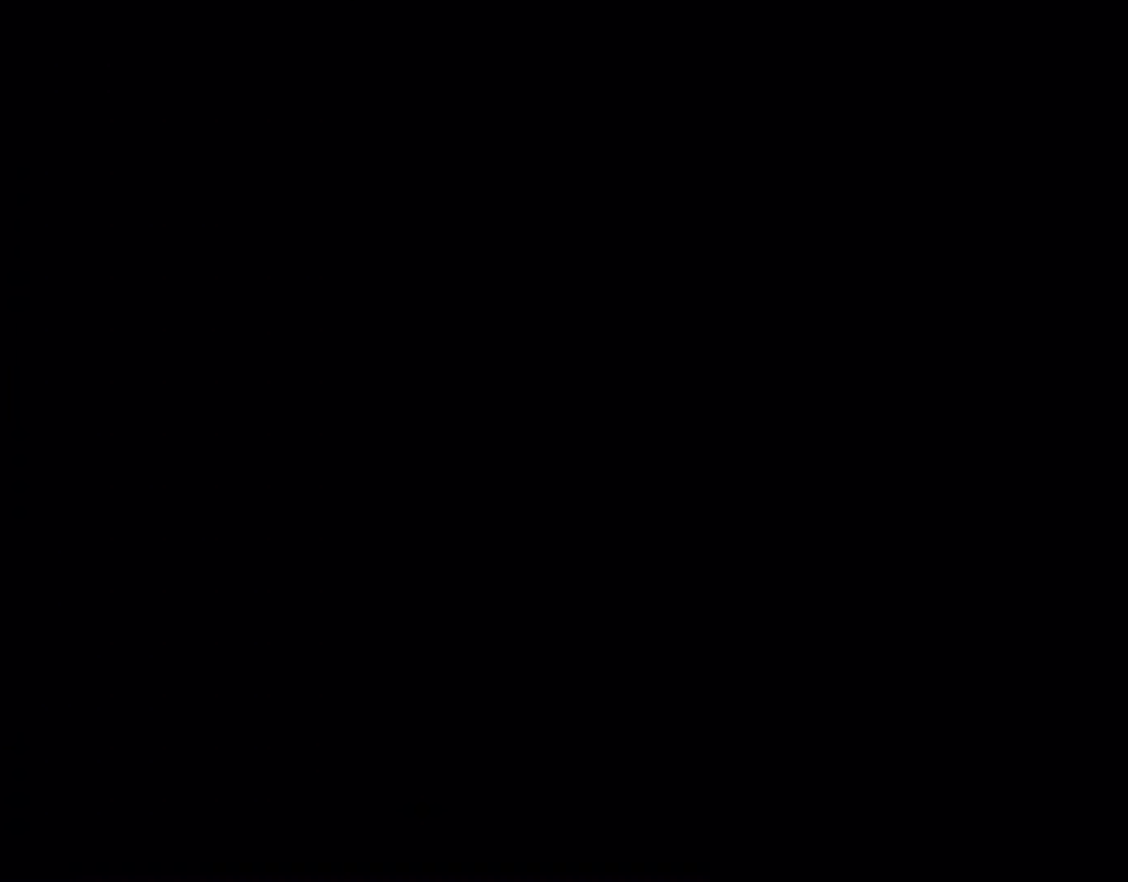
{"dt_ms": 500, "buttons": [], "events": []}
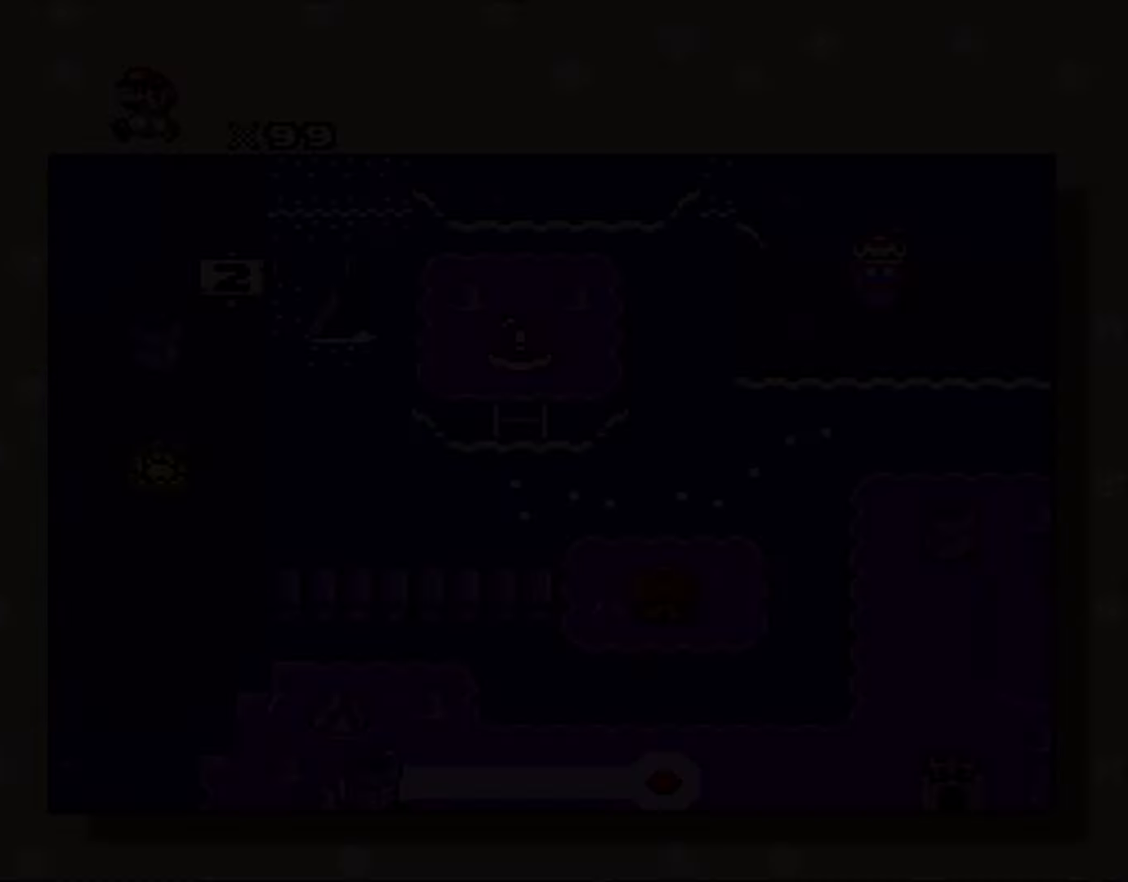
{"dt_ms": 500, "buttons": [], "events": []}
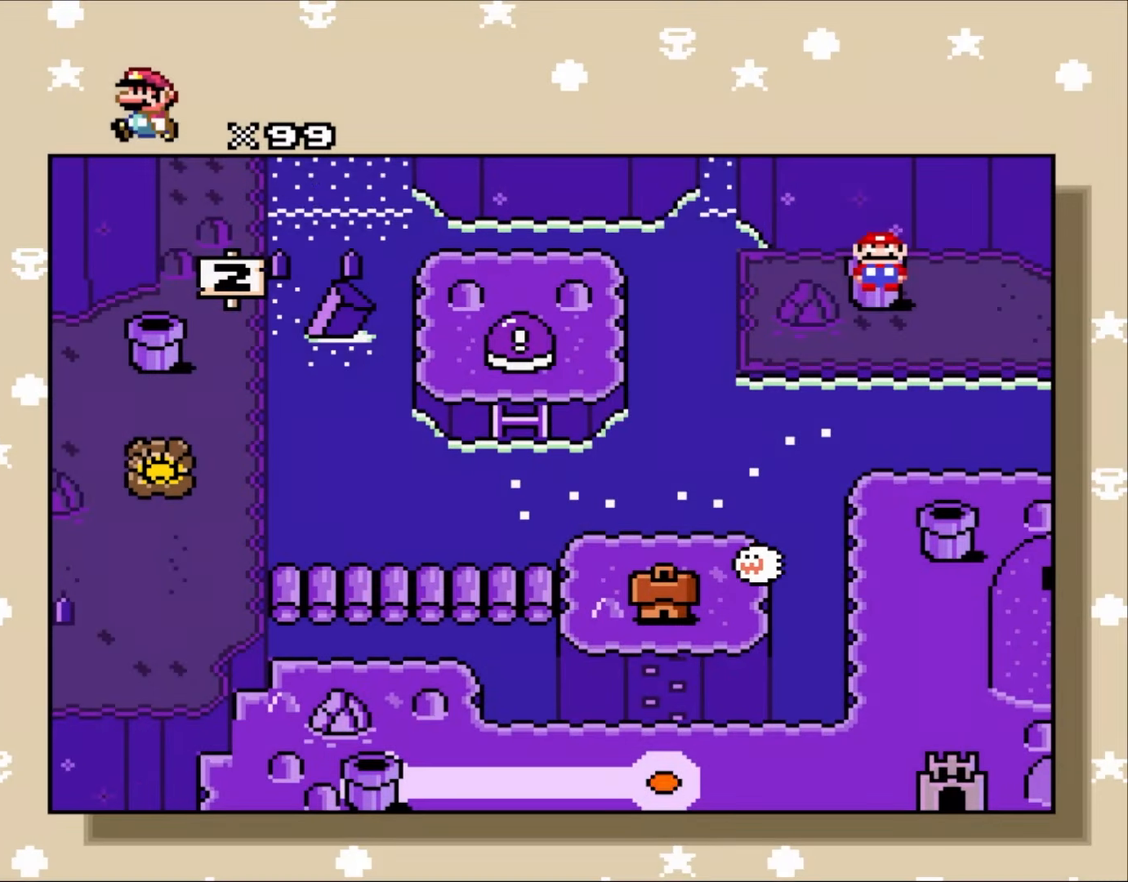
{"dt_ms": 500, "buttons": ["DPAD_LEFT"], "events": [[483, "DPAD_LEFT", "down"]]}
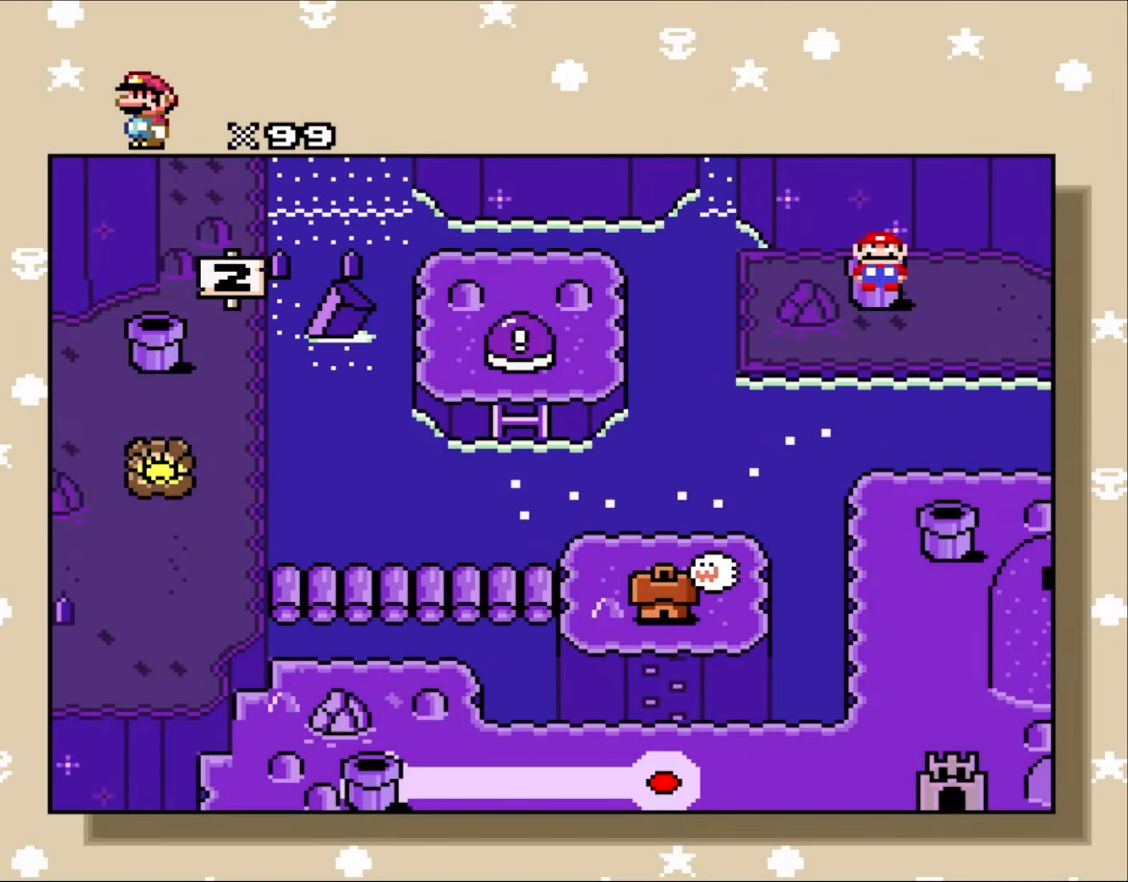
{"dt_ms": 500, "buttons": ["DPAD_DOWN"], "events": [[267, "DPAD_LEFT", "up"], [367, "DPAD_DOWN", "down"]]}
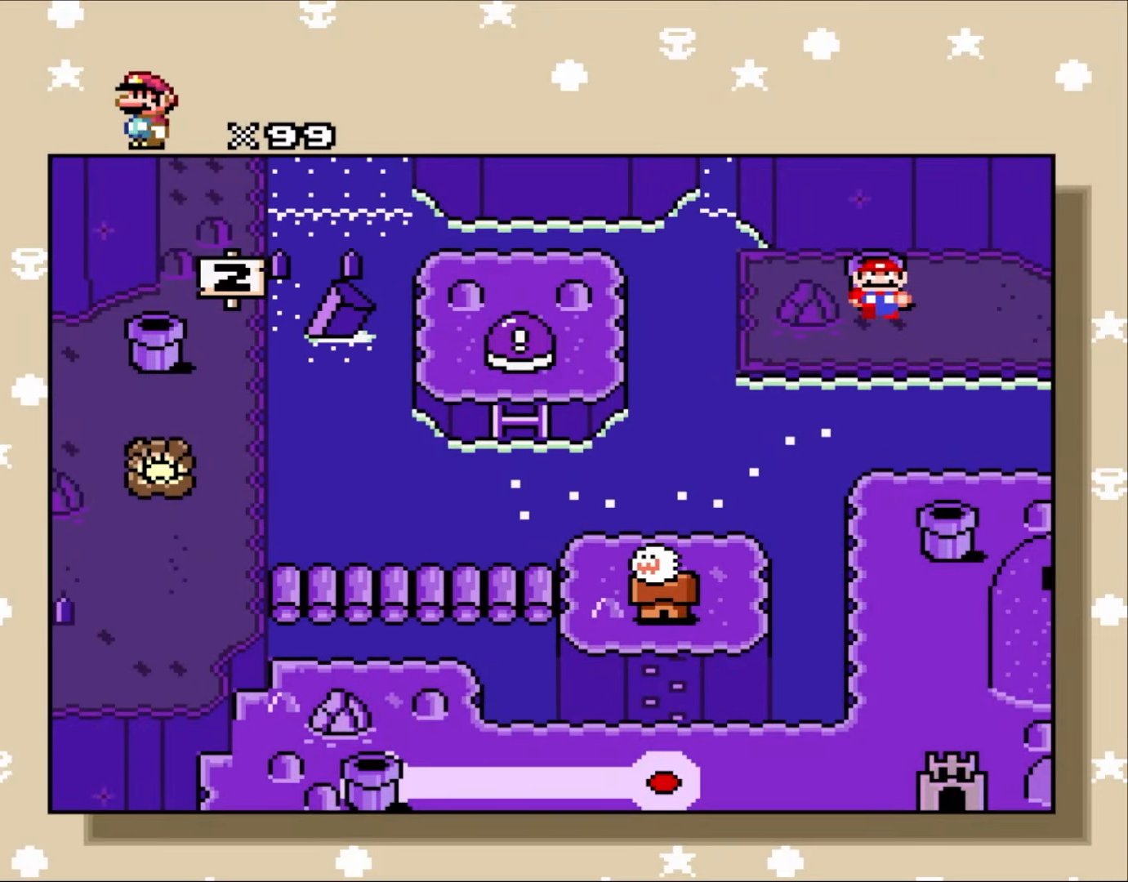
{"dt_ms": 500, "buttons": [], "events": [[117, "DPAD_DOWN", "up"], [283, "DPAD_LEFT", "down"], [433, "DPAD_LEFT", "up"]]}
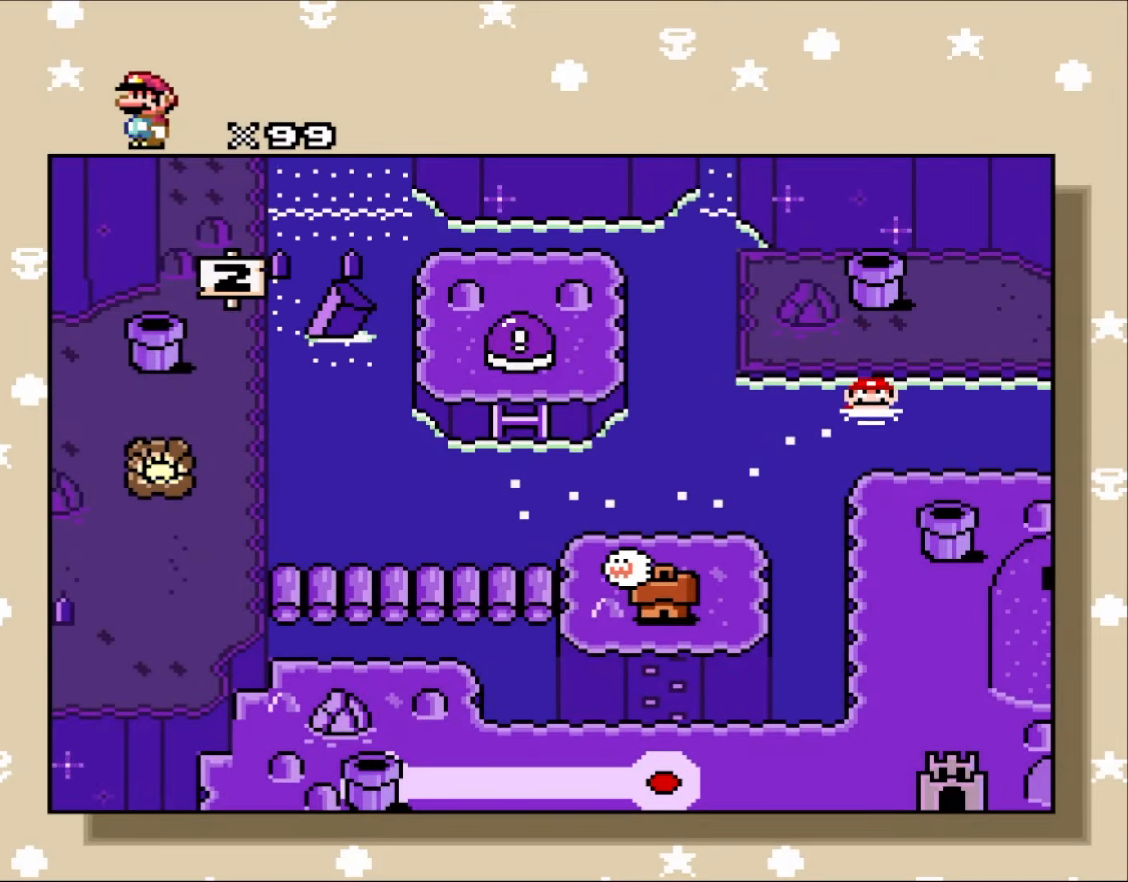
{"dt_ms": 500, "buttons": [], "events": [[67, "DPAD_LEFT", "down"], [183, "DPAD_LEFT", "up"], [400, "DPAD_LEFT", "down"], [467, "DPAD_LEFT", "up"]]}
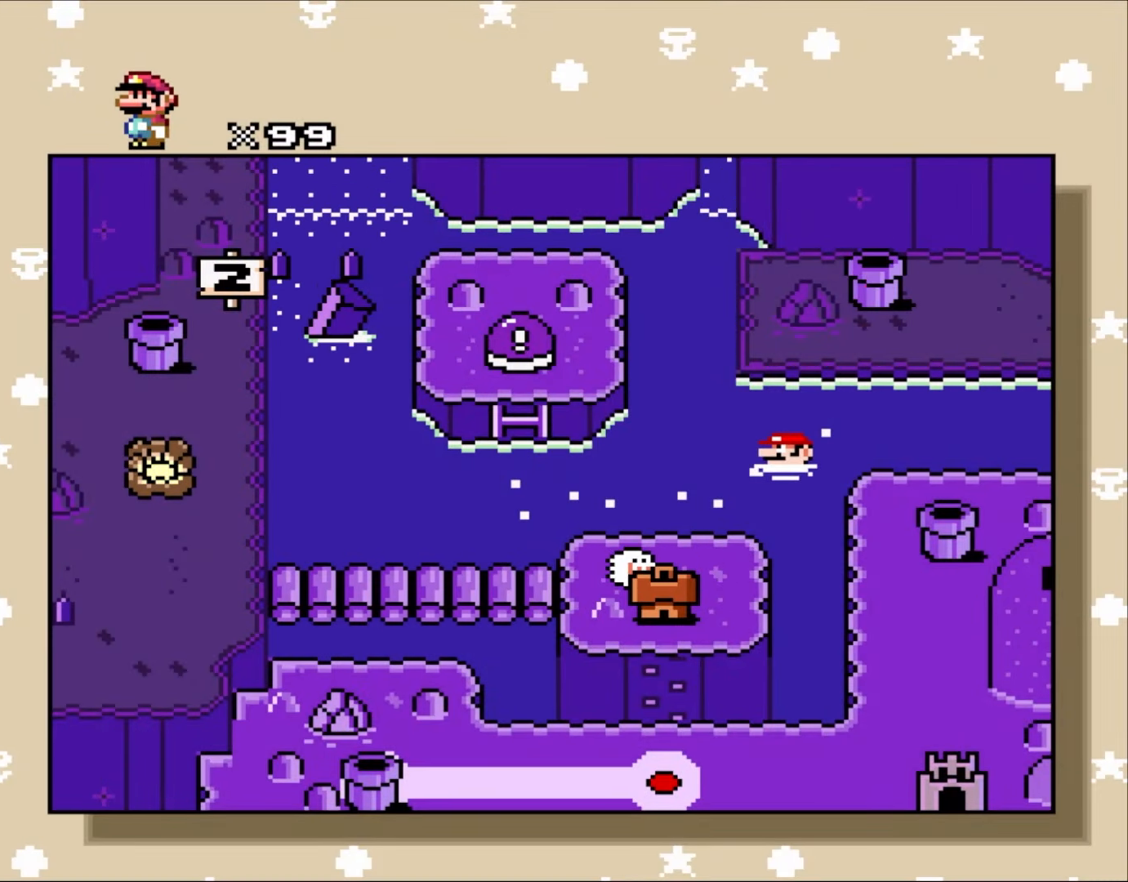
{"dt_ms": 500, "buttons": [], "events": [[150, "DPAD_LEFT", "down"], [250, "DPAD_LEFT", "up"]]}
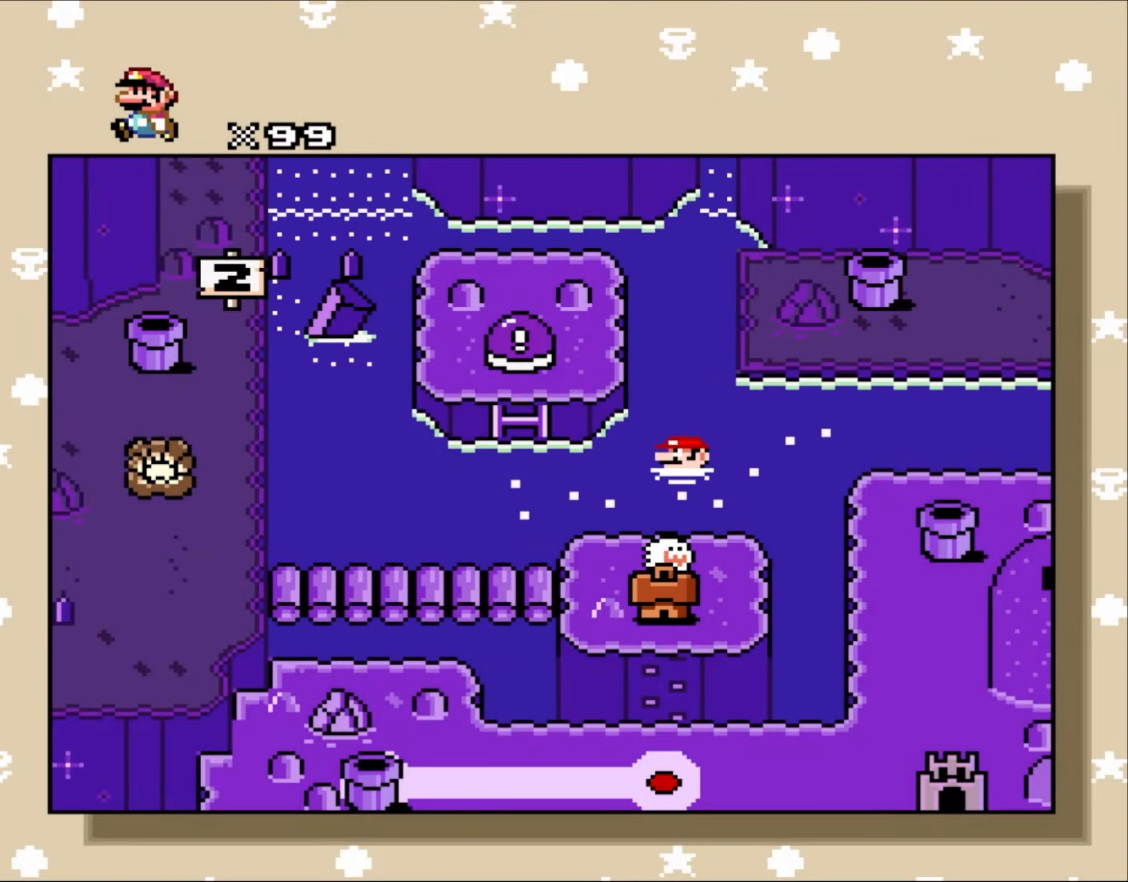
{"dt_ms": 500, "buttons": [], "events": []}
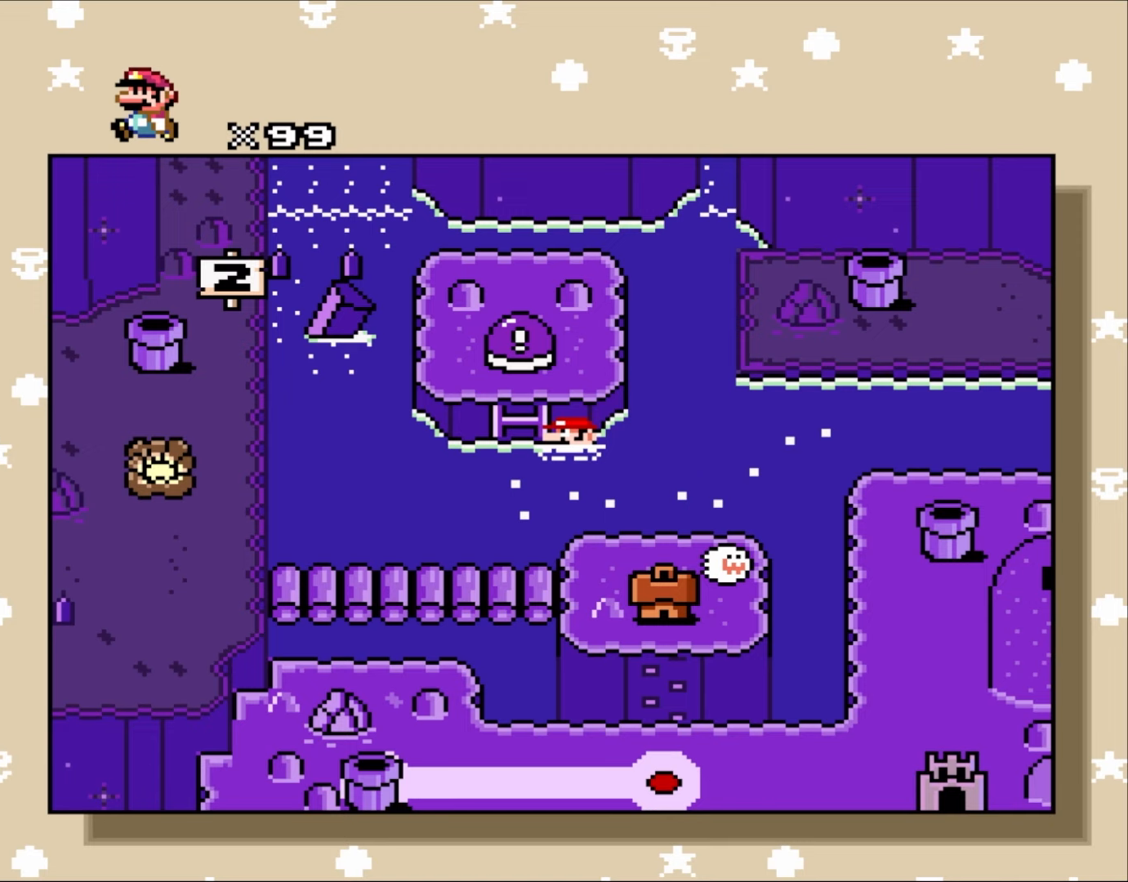
{"dt_ms": 500, "buttons": [], "events": []}
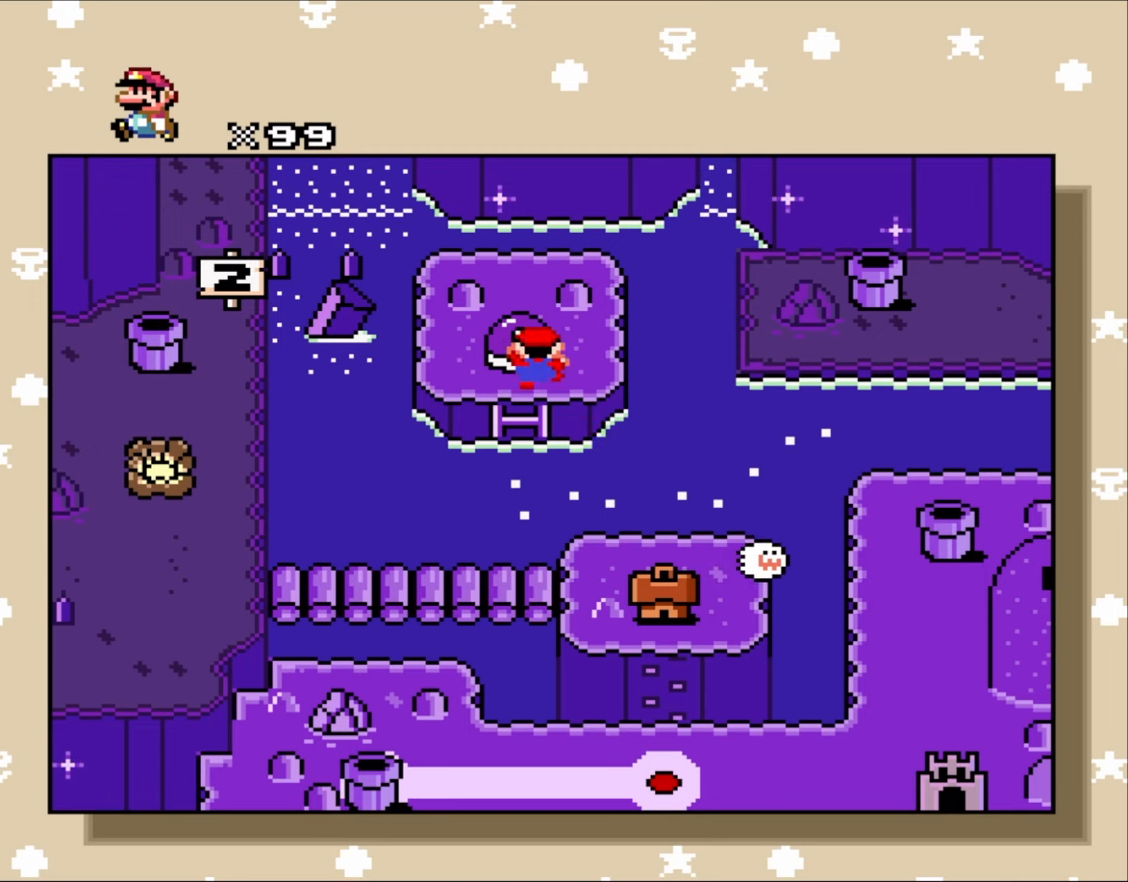
{"dt_ms": 500, "buttons": [], "events": []}
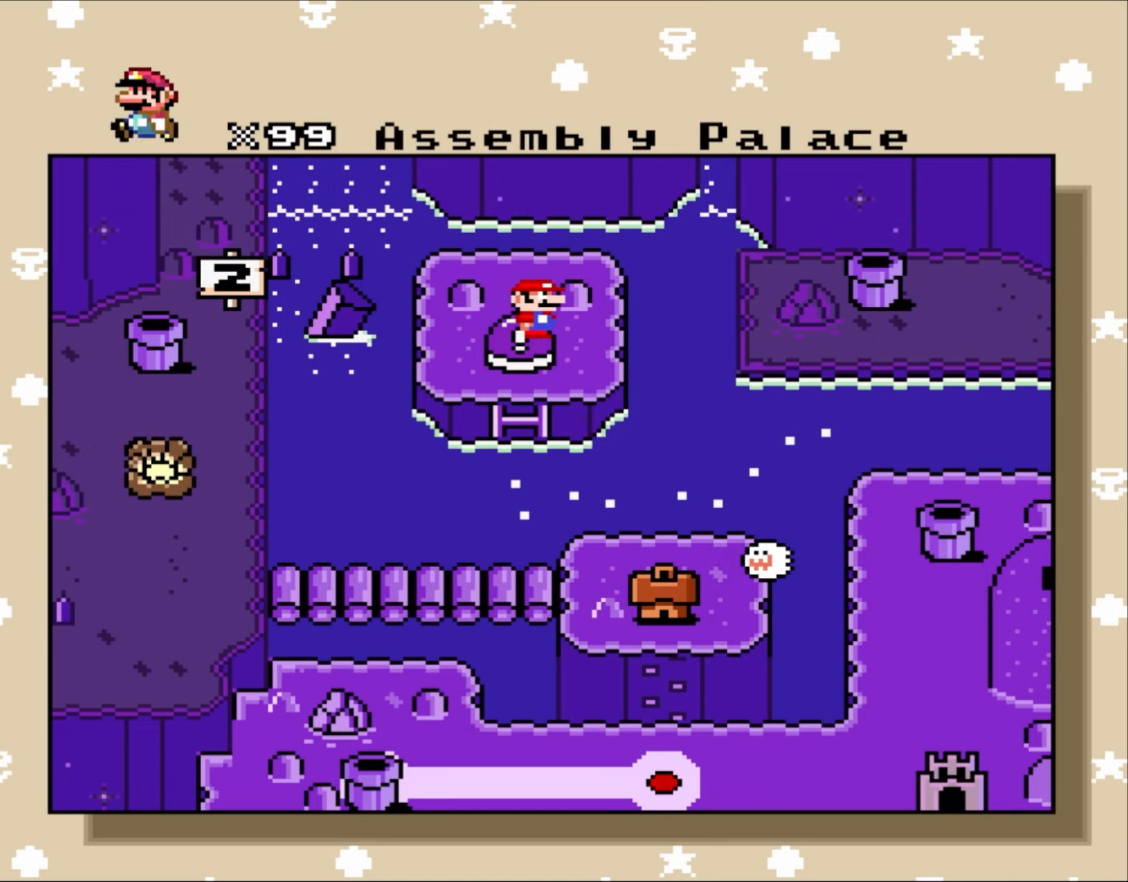
{"dt_ms": 500, "buttons": [], "events": []}
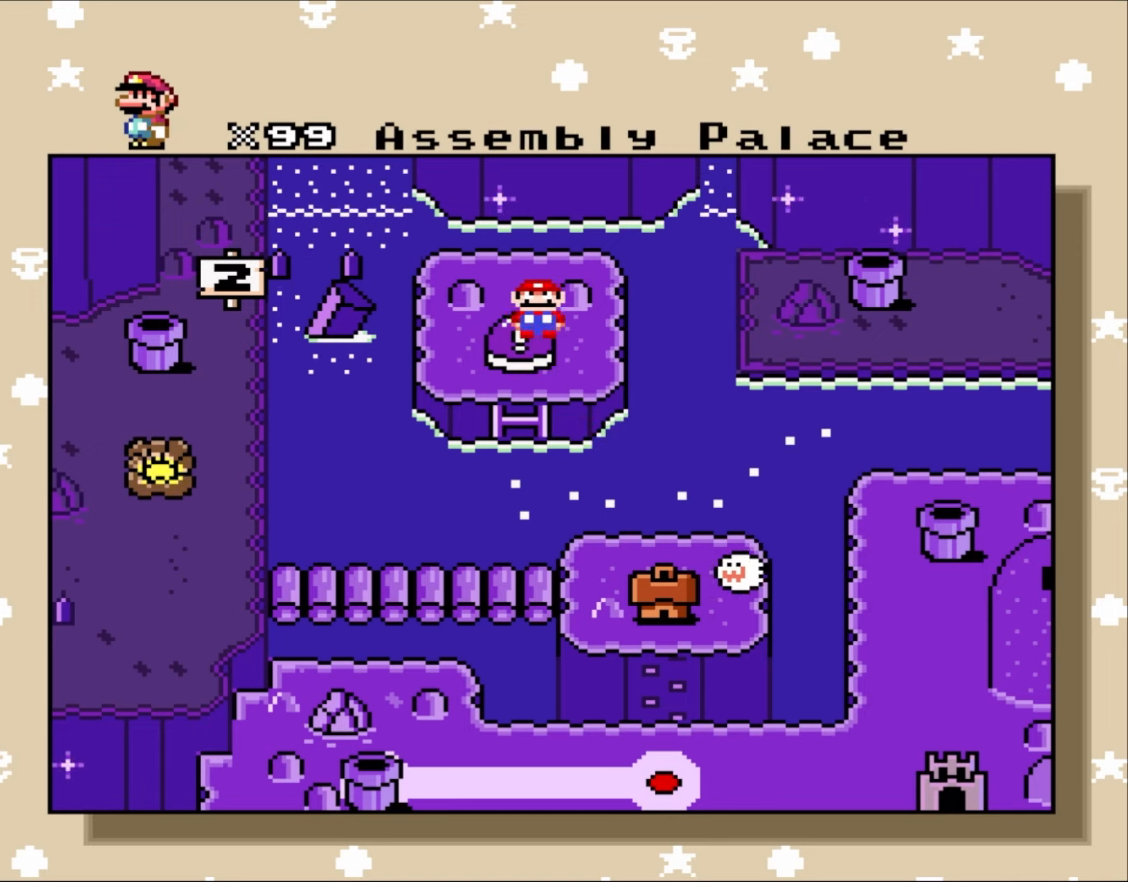
{"dt_ms": 500, "buttons": [], "events": []}
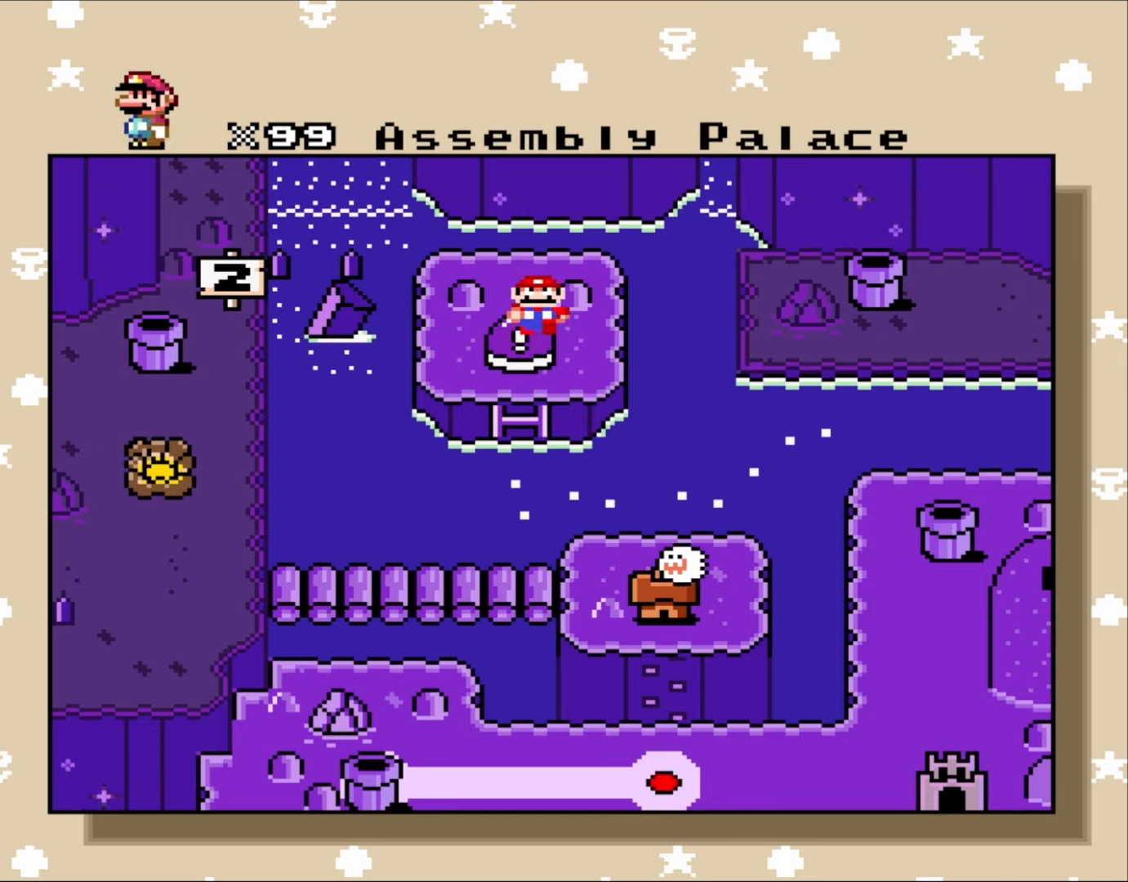
{"dt_ms": 500, "buttons": [], "events": []}
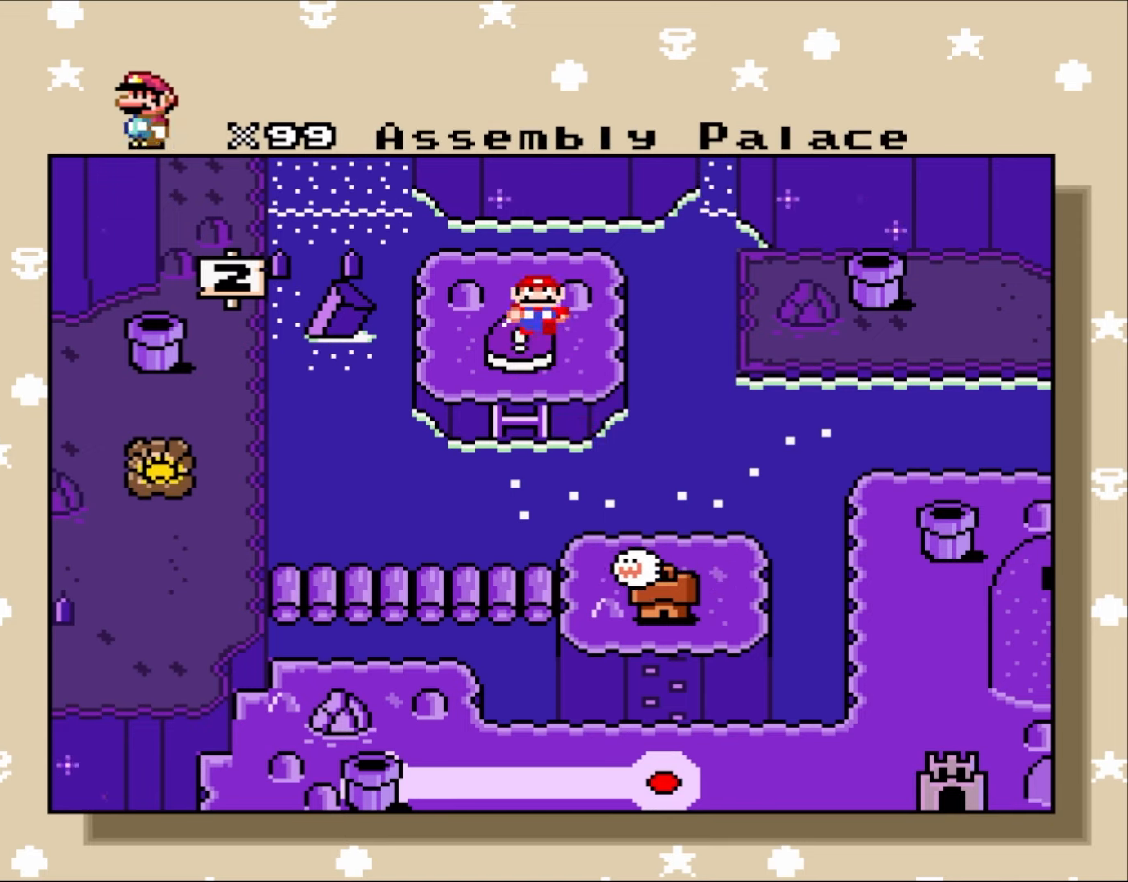
{"dt_ms": 500, "buttons": [], "events": [[383, "DPAD_DOWN", "down"], [500, "DPAD_DOWN", "up"]]}
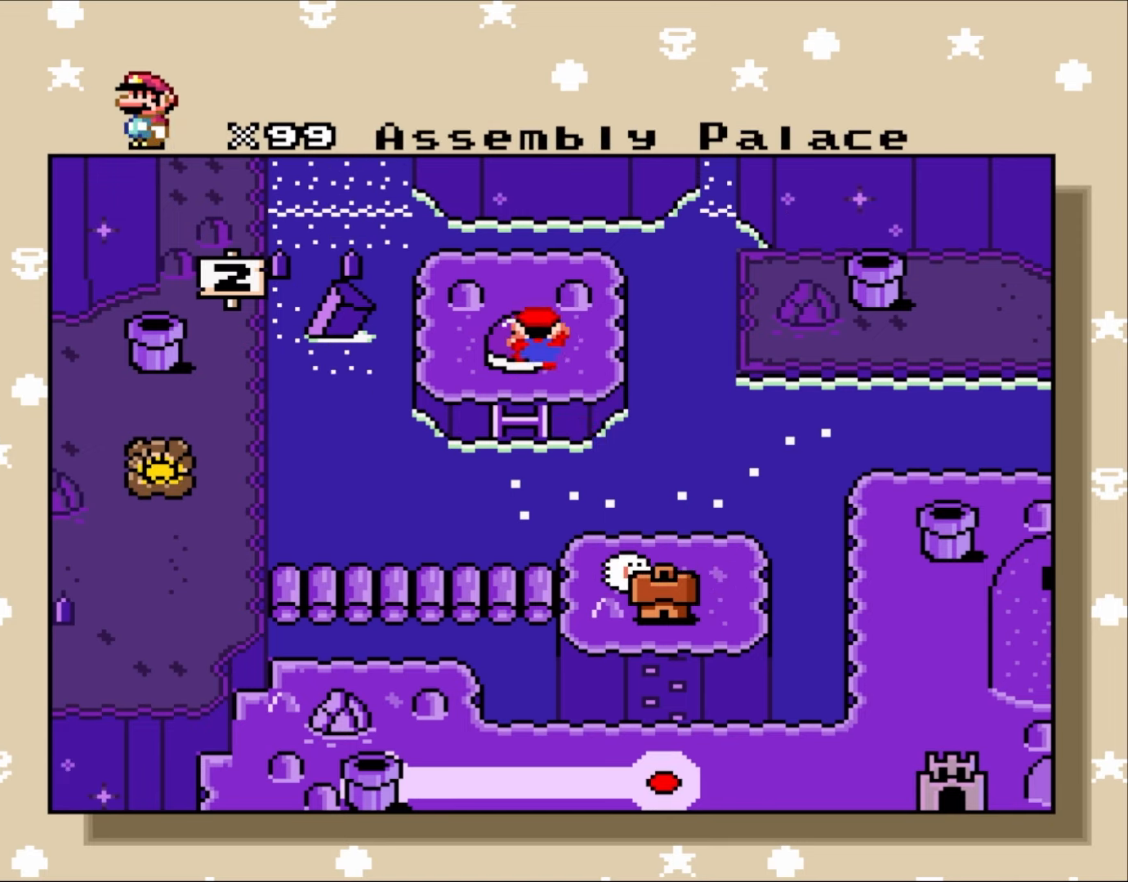
{"dt_ms": 500, "buttons": [], "events": []}
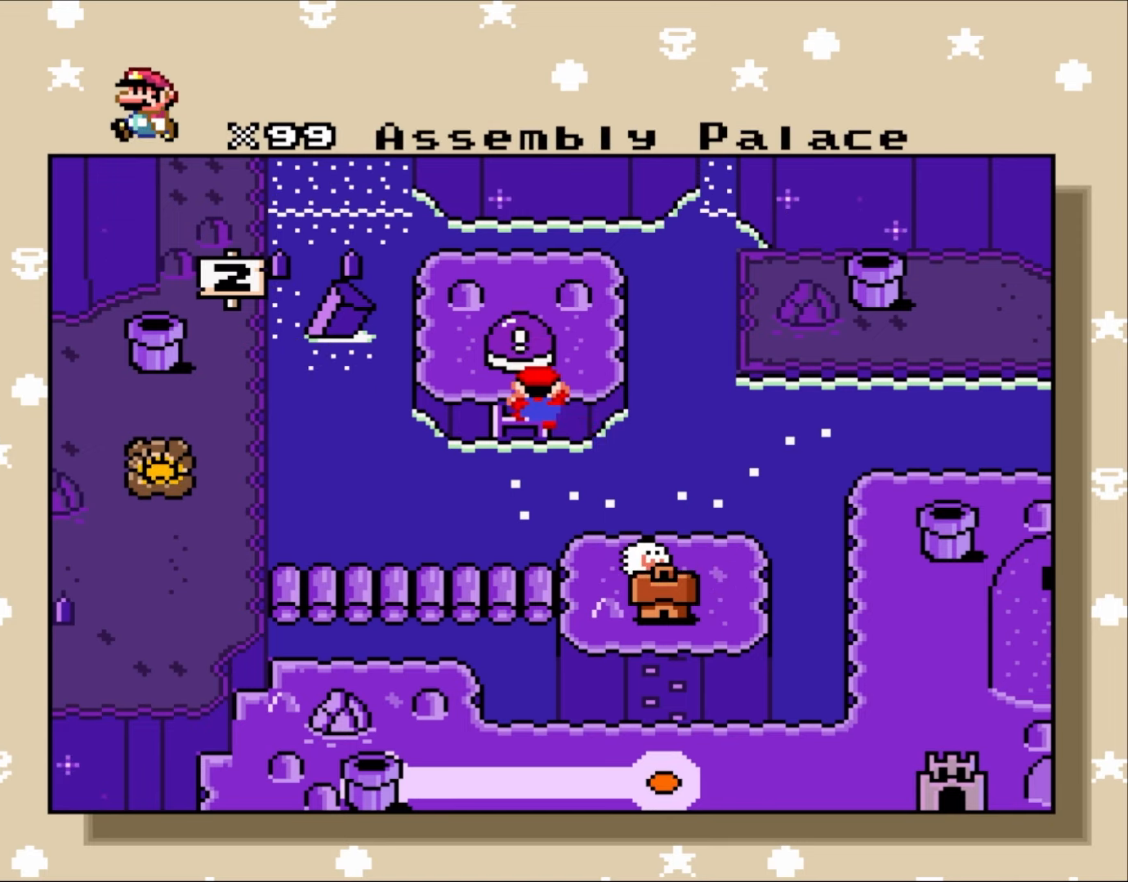
{"dt_ms": 500, "buttons": [], "events": []}
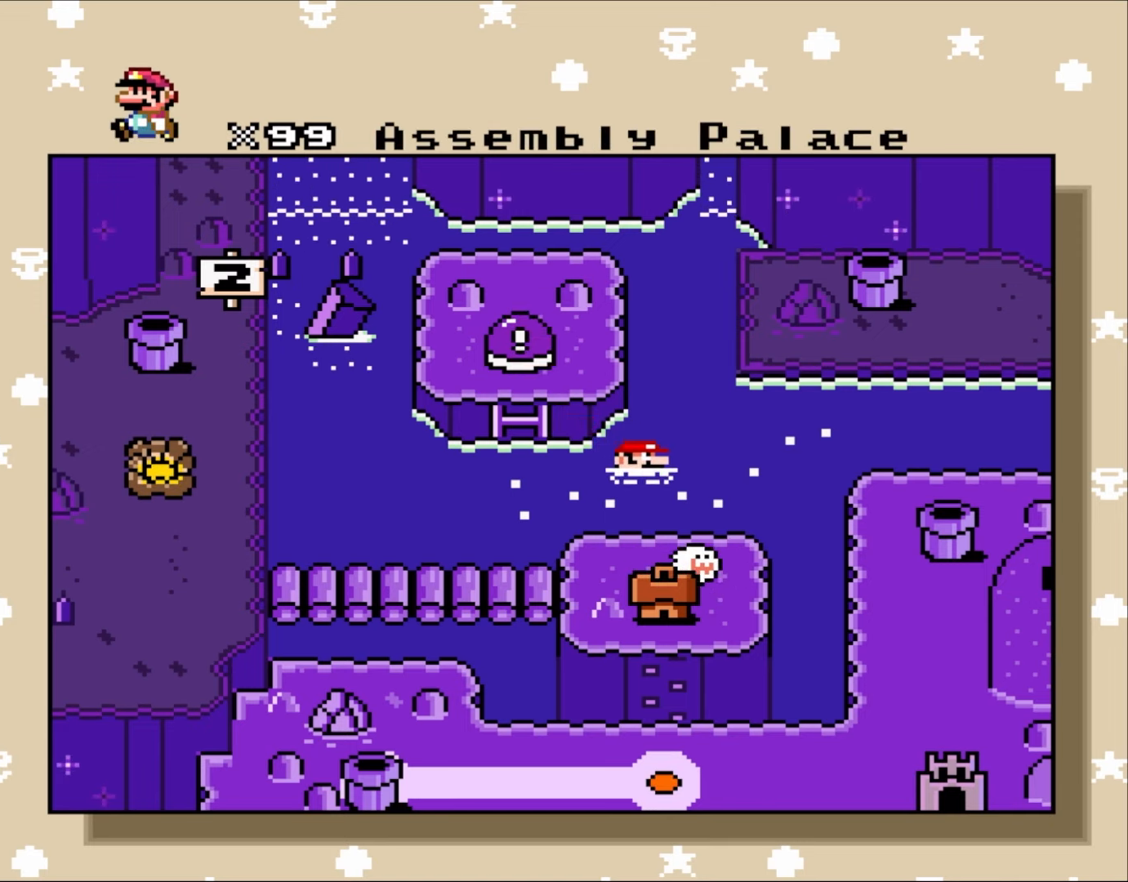
{"dt_ms": 500, "buttons": [], "events": []}
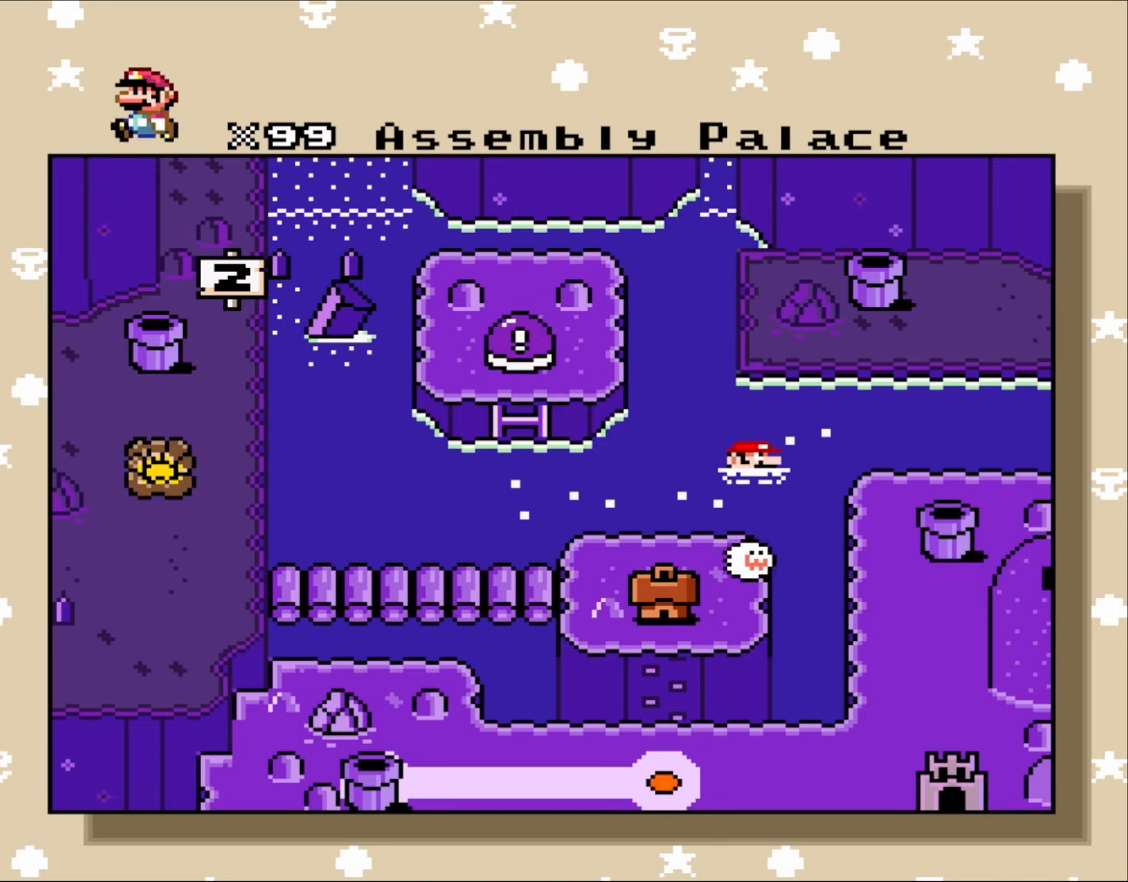
{"dt_ms": 500, "buttons": [], "events": []}
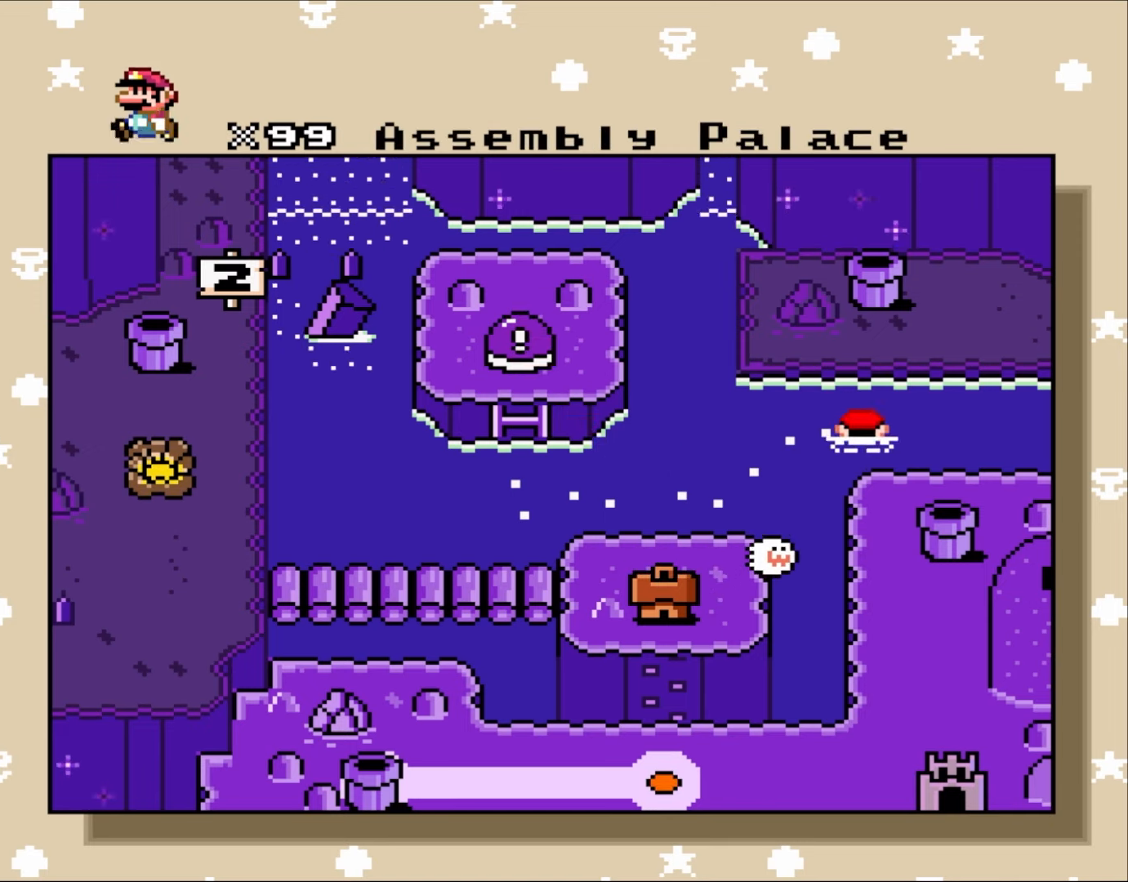
{"dt_ms": 500, "buttons": [], "events": []}
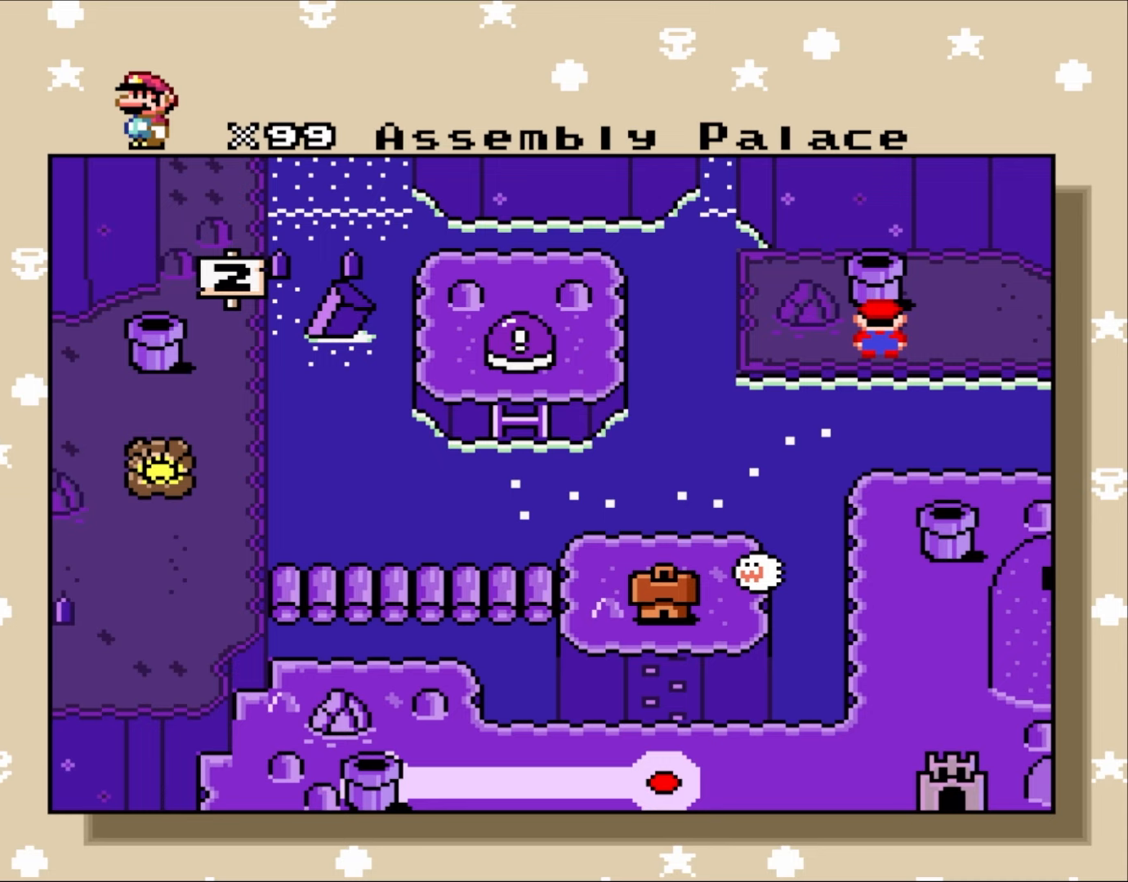
{"dt_ms": 500, "buttons": []}
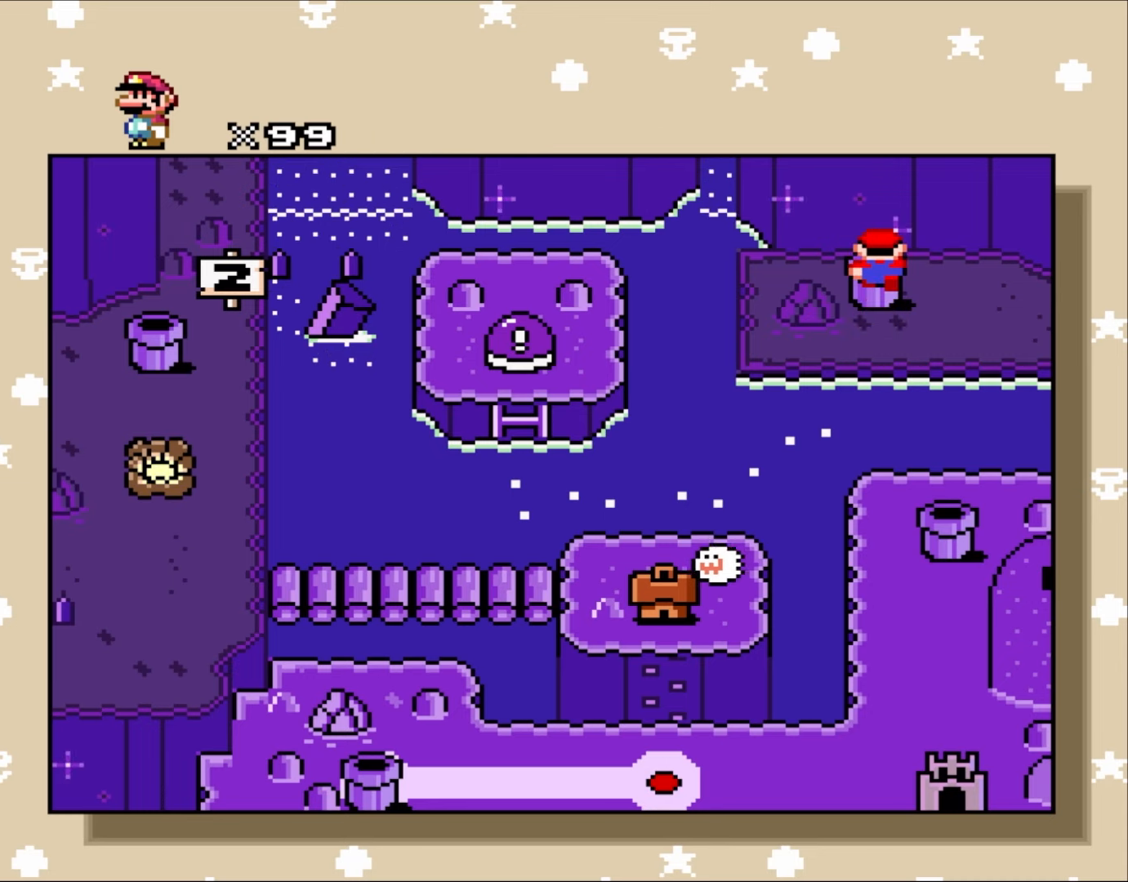
{"dt_ms": 1000, "buttons": []}
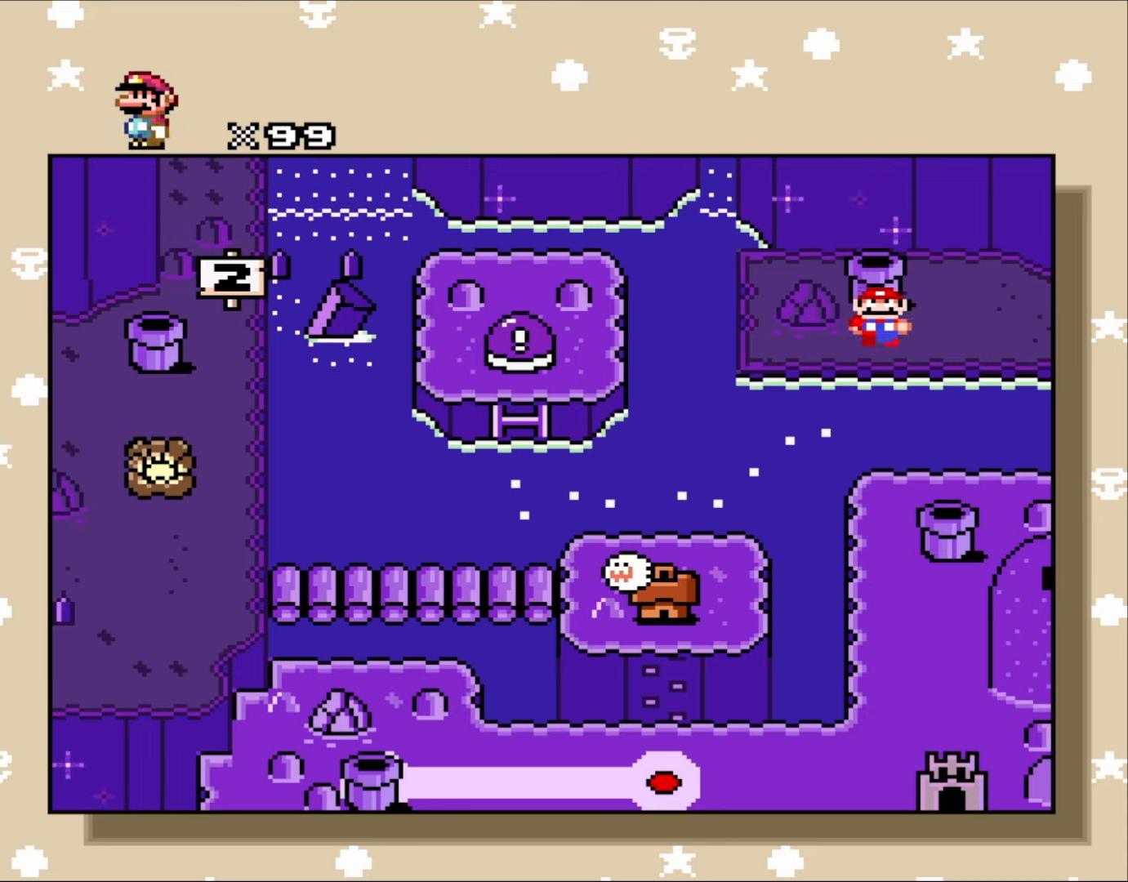
{"dt_ms": 500, "buttons": ["DPAD_LEFT"], "events": [[483, "DPAD_LEFT", "down"]]}
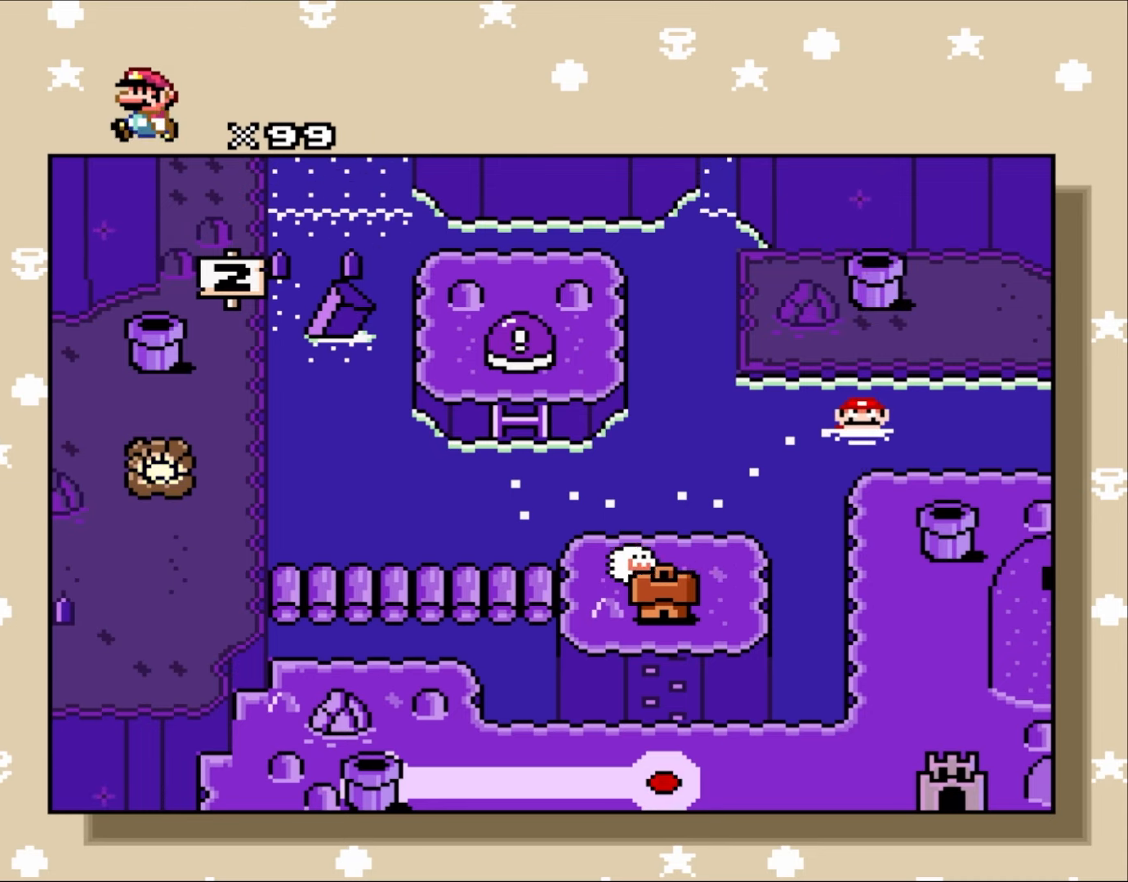
{"dt_ms": 500, "buttons": ["DPAD_LEFT"], "events": [[233, "DPAD_LEFT", "up"], [467, "DPAD_LEFT", "down"]]}
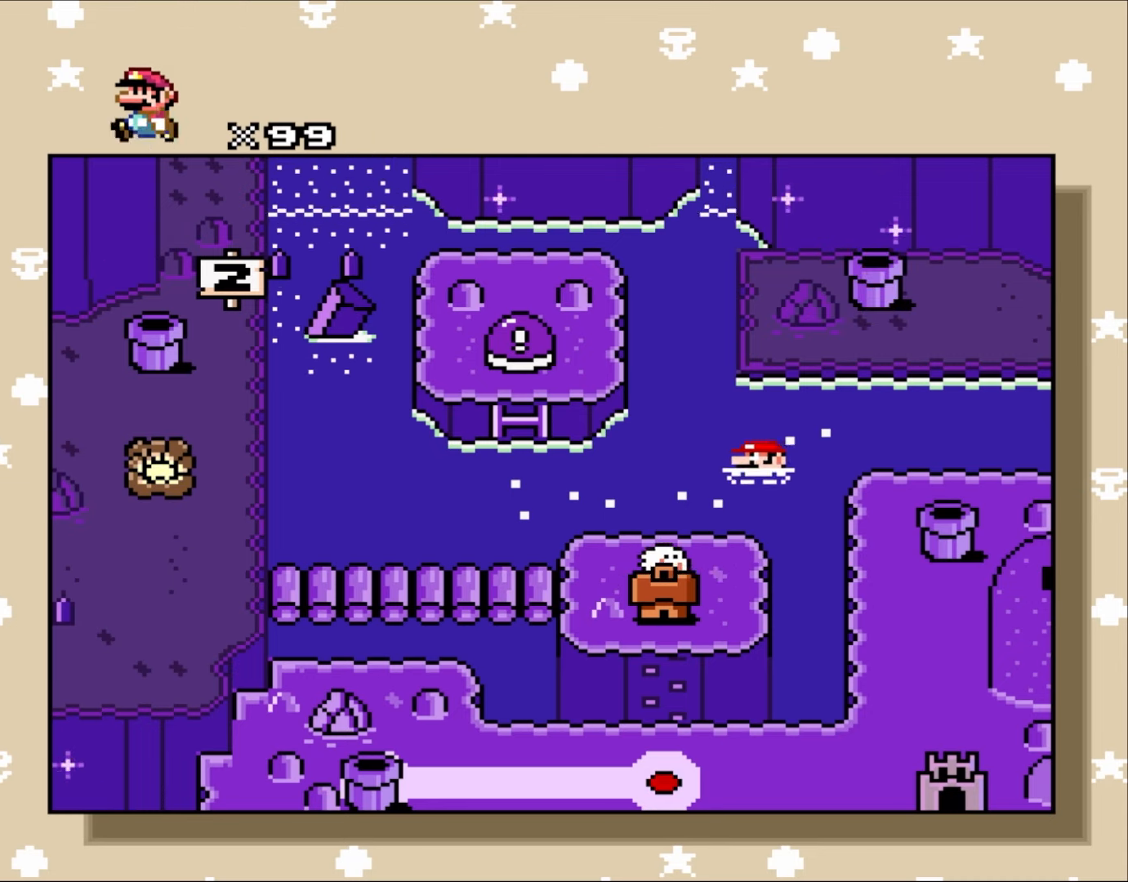
{"dt_ms": 1000, "buttons": ["DPAD_UP"]}